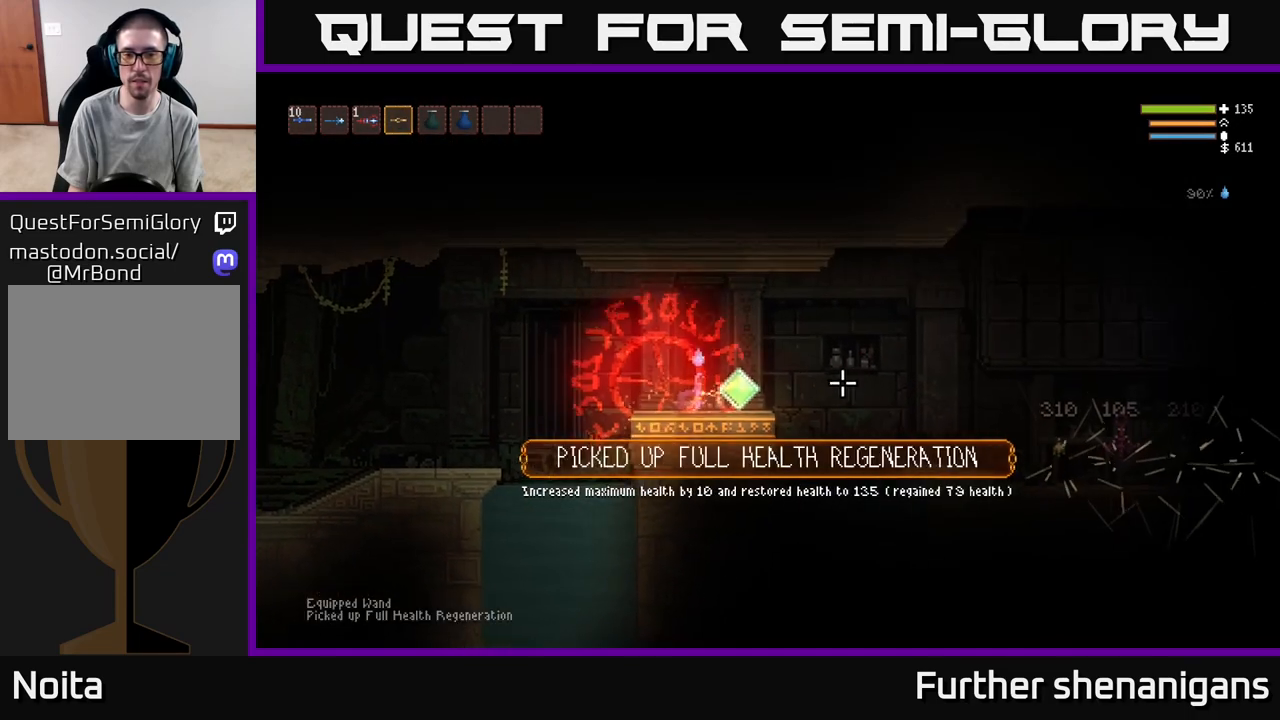
Gameplay with a controller (Xbox layout); each line is a JSON object with the inputs held at the frame after it. "events" lists button and stick changes between this image and that frame as [ms after this image, input, new state], when the widget could be followed in between.
{"buttons": ["L2"], "left_stick": "right", "right_stick": "right", "events": [[450, "L2", "down"]]}
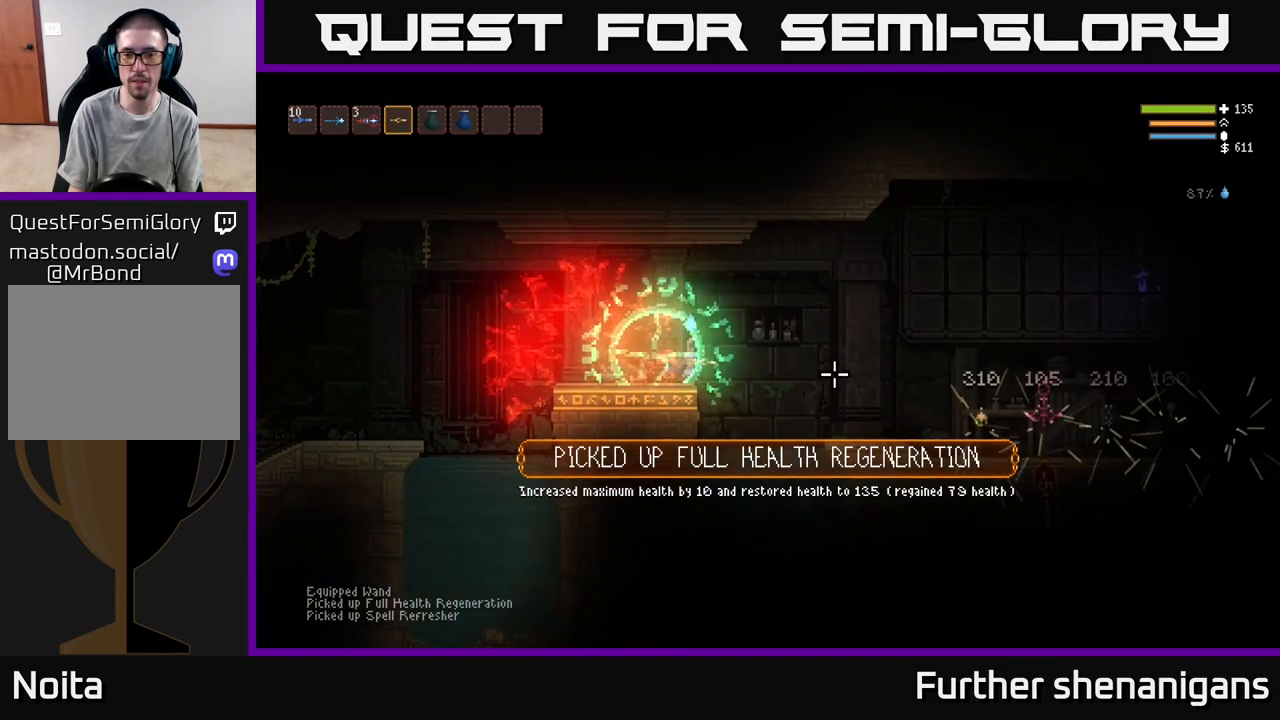
{"buttons": [], "left_stick": "right", "right_stick": "right", "events": [[67, "L2", "up"], [200, "L2", "down"], [300, "L2", "up"]]}
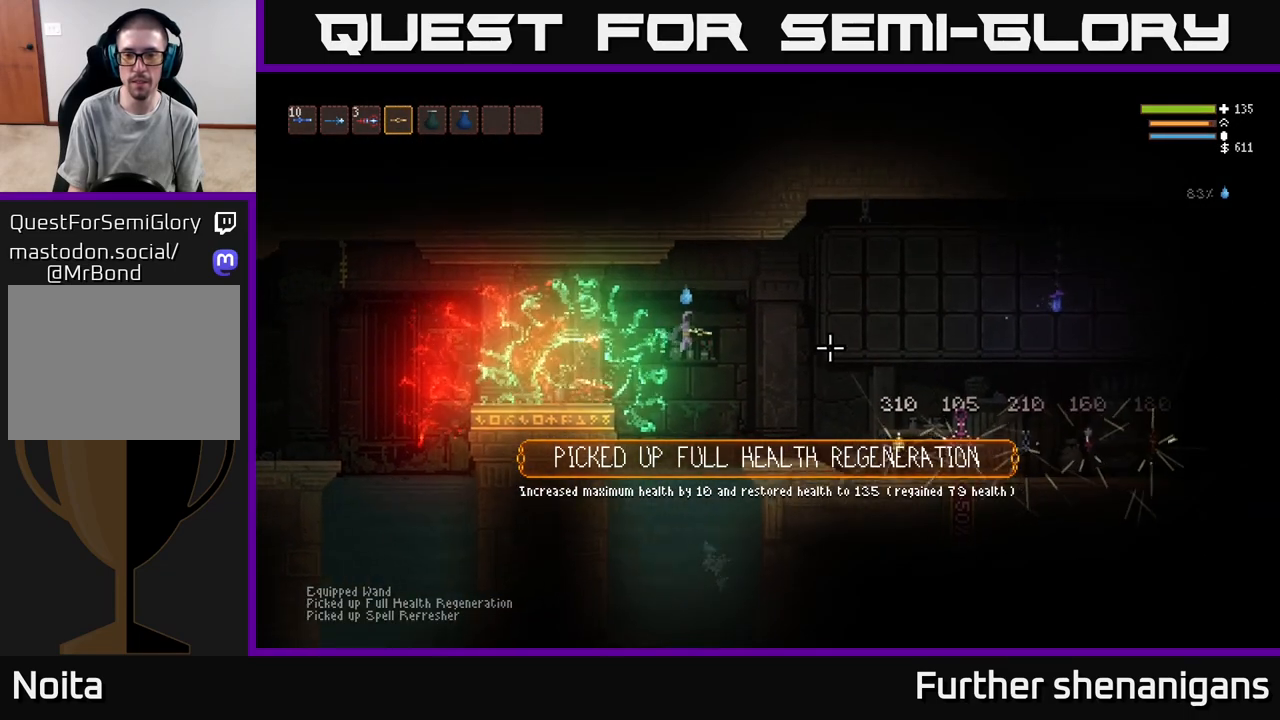
{"buttons": [], "left_stick": "right", "right_stick": "right", "events": [[200, "L2", "down"], [317, "L2", "up"]]}
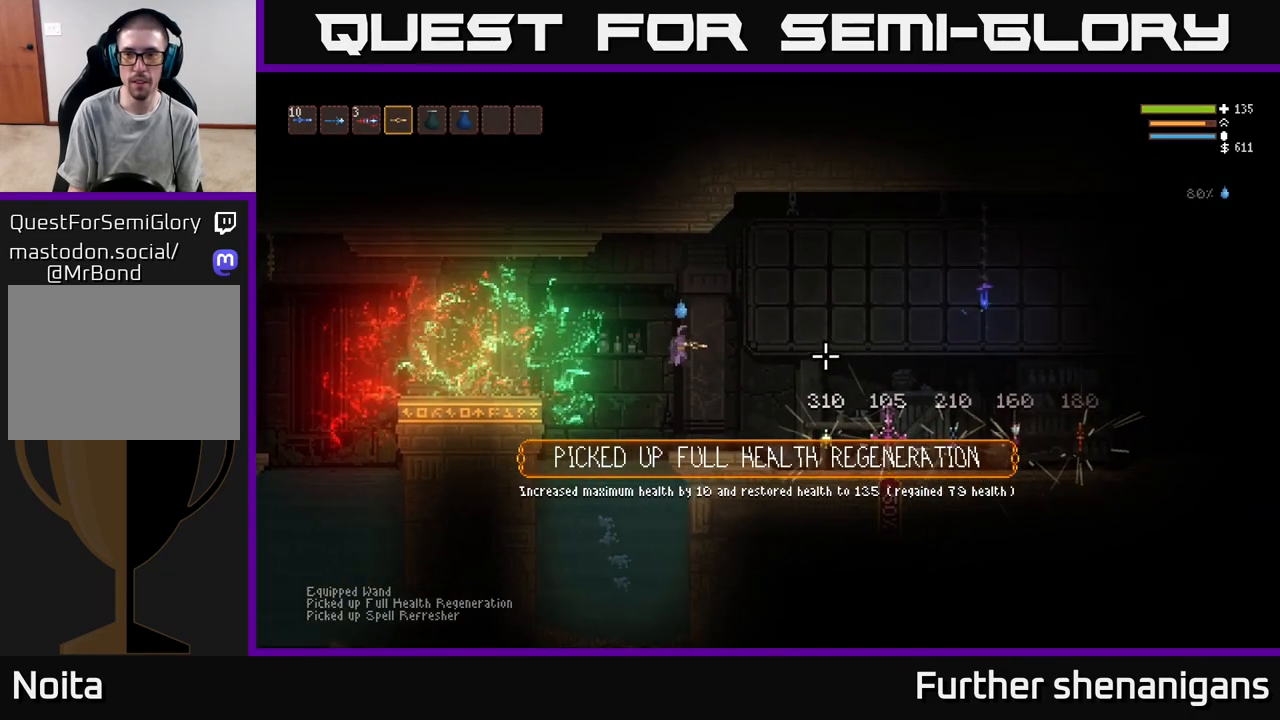
{"buttons": [], "left_stick": "right", "right_stick": "center", "events": [[333, "right_stick", "center"]]}